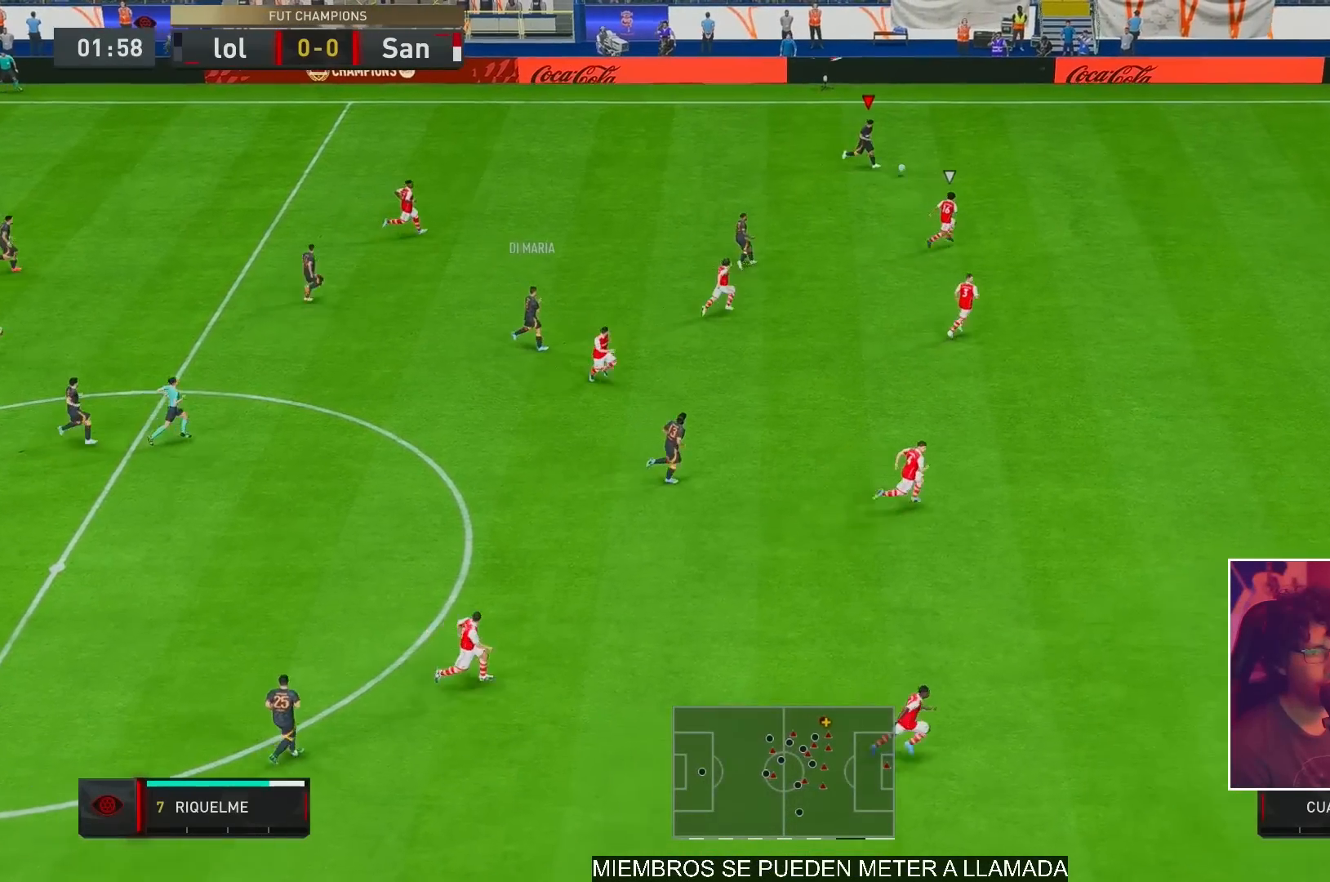
Gameplay with a controller (Xbox layout); each line is a JSON object with the inputs held at the frame after it. "events" lists button and stick changes between this image and that frame as [ms after this image, input, new state], when the widget could be followed in between. Not read: L3 R3.
{"buttons": ["R2"], "left_stick": "right", "right_stick": "center", "events": []}
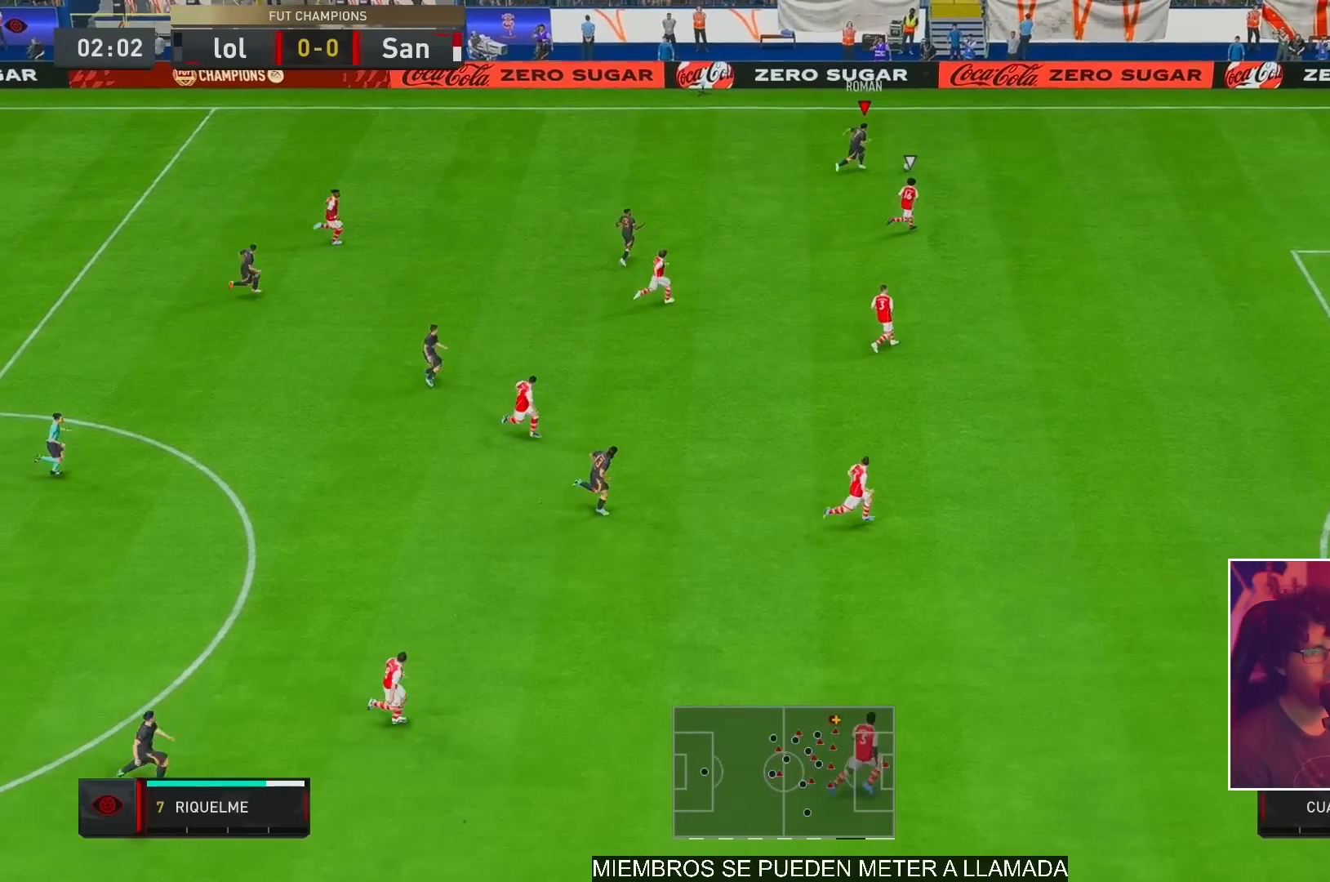
{"buttons": ["R2"], "left_stick": "right", "right_stick": "center", "events": []}
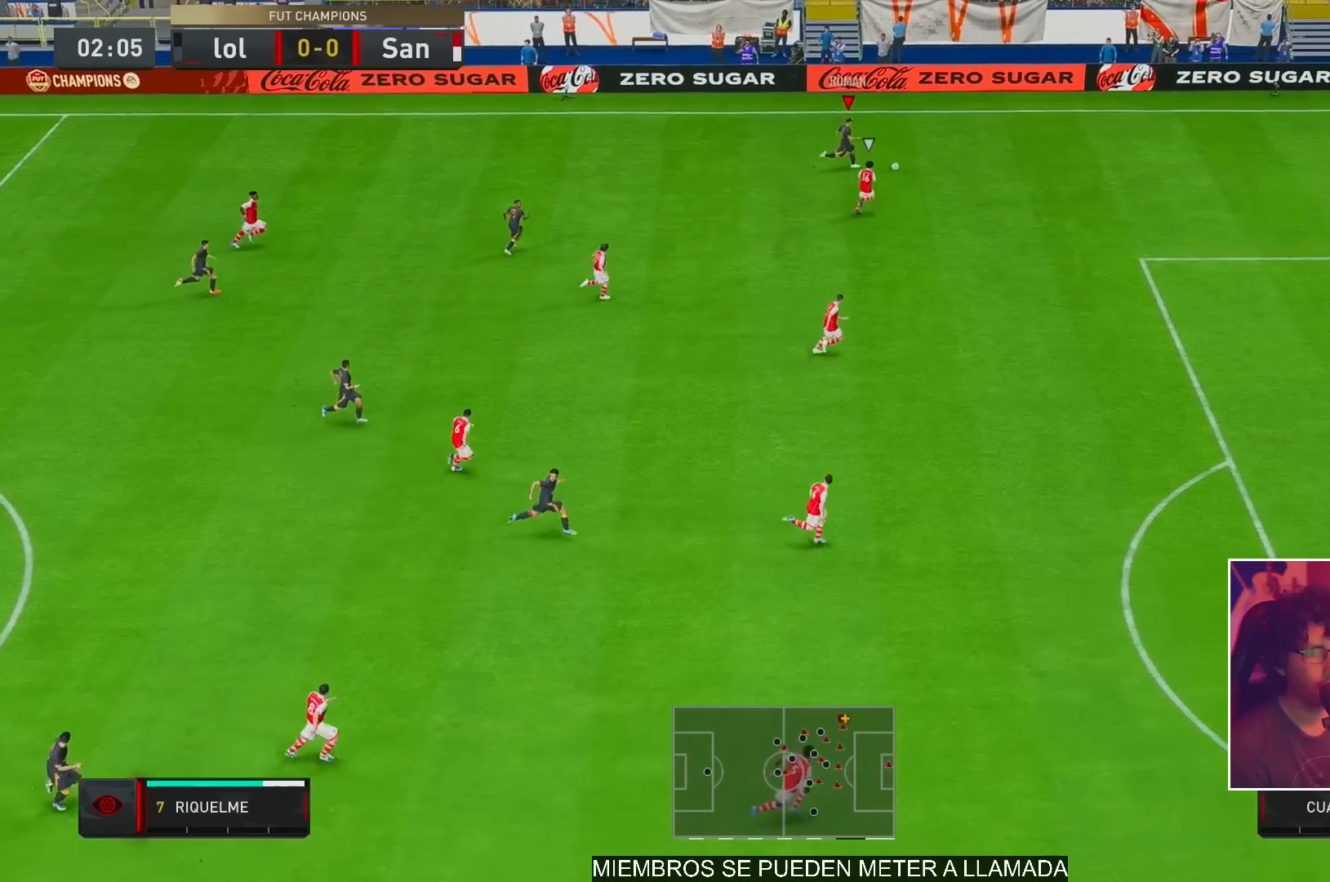
{"buttons": ["L2"], "left_stick": "center", "right_stick": "center", "events": [[217, "X", "down"], [233, "L2", "down"], [250, "left_stick", "center"], [283, "A", "down"], [283, "R2", "up"], [417, "X", "up"], [450, "A", "up"]]}
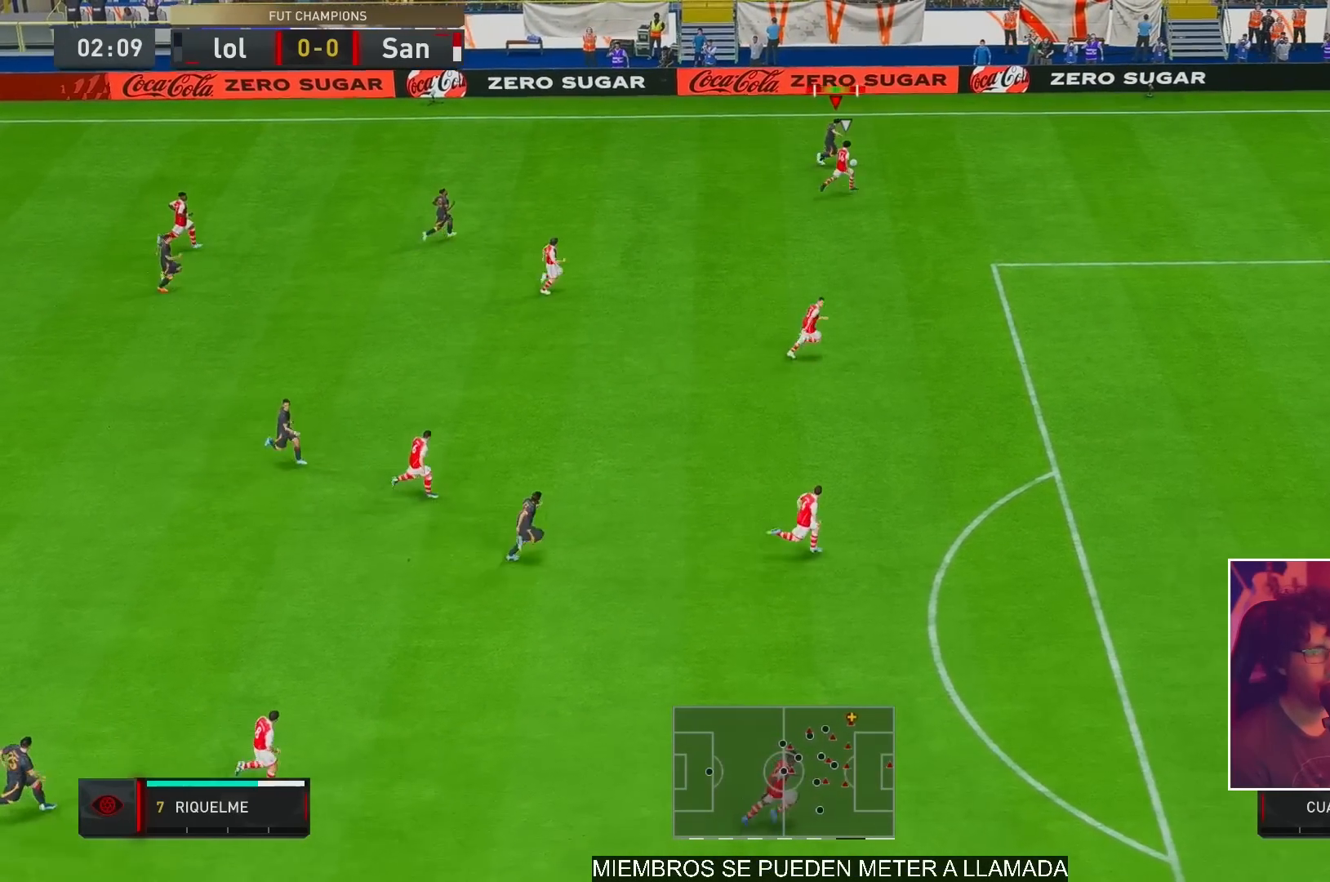
{"buttons": [], "left_stick": "down-left", "right_stick": "center", "events": [[267, "L2", "up"], [317, "A", "down"], [350, "left_stick", "down-left"], [383, "A", "up"]]}
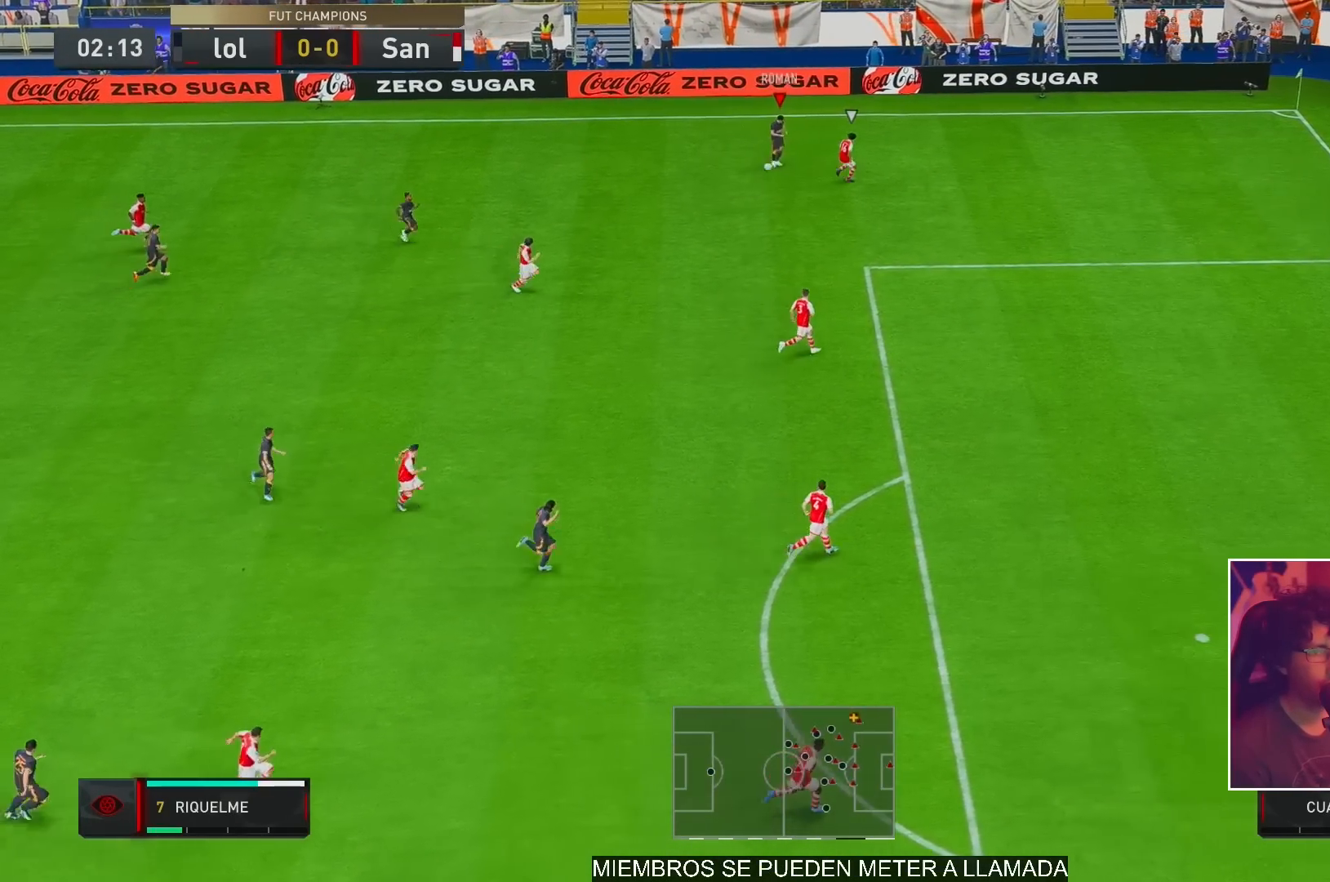
{"buttons": [], "left_stick": "right", "right_stick": "center", "events": [[33, "R2", "down"], [83, "left_stick", "center"], [367, "left_stick", "right"], [383, "R2", "up"]]}
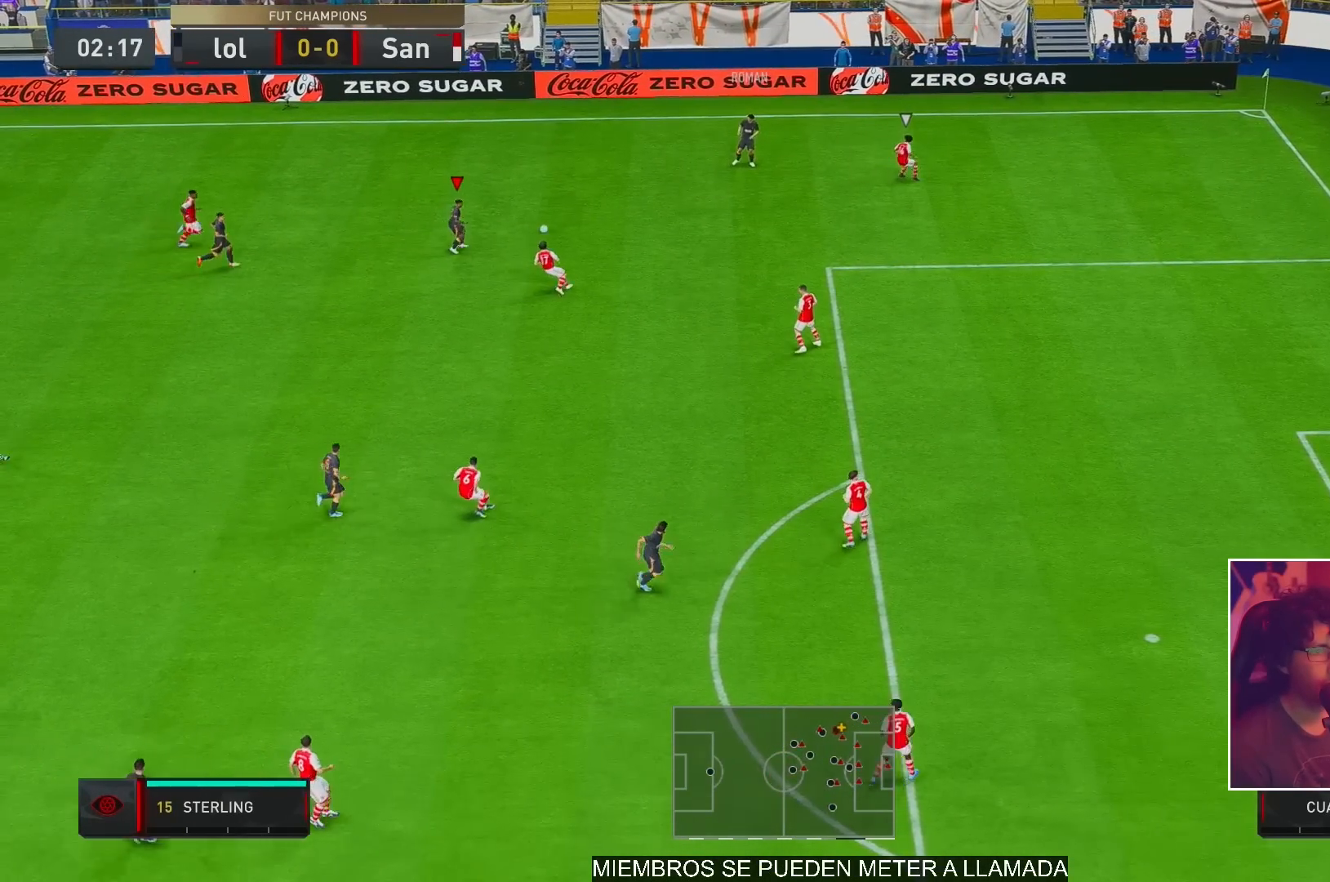
{"buttons": ["X", "R1"], "left_stick": "right", "right_stick": "center", "events": [[167, "right_stick", "left"], [250, "right_stick", "down"], [283, "left_stick", "center"], [350, "right_stick", "center"], [450, "R1", "down"], [450, "X", "down"], [467, "left_stick", "right"]]}
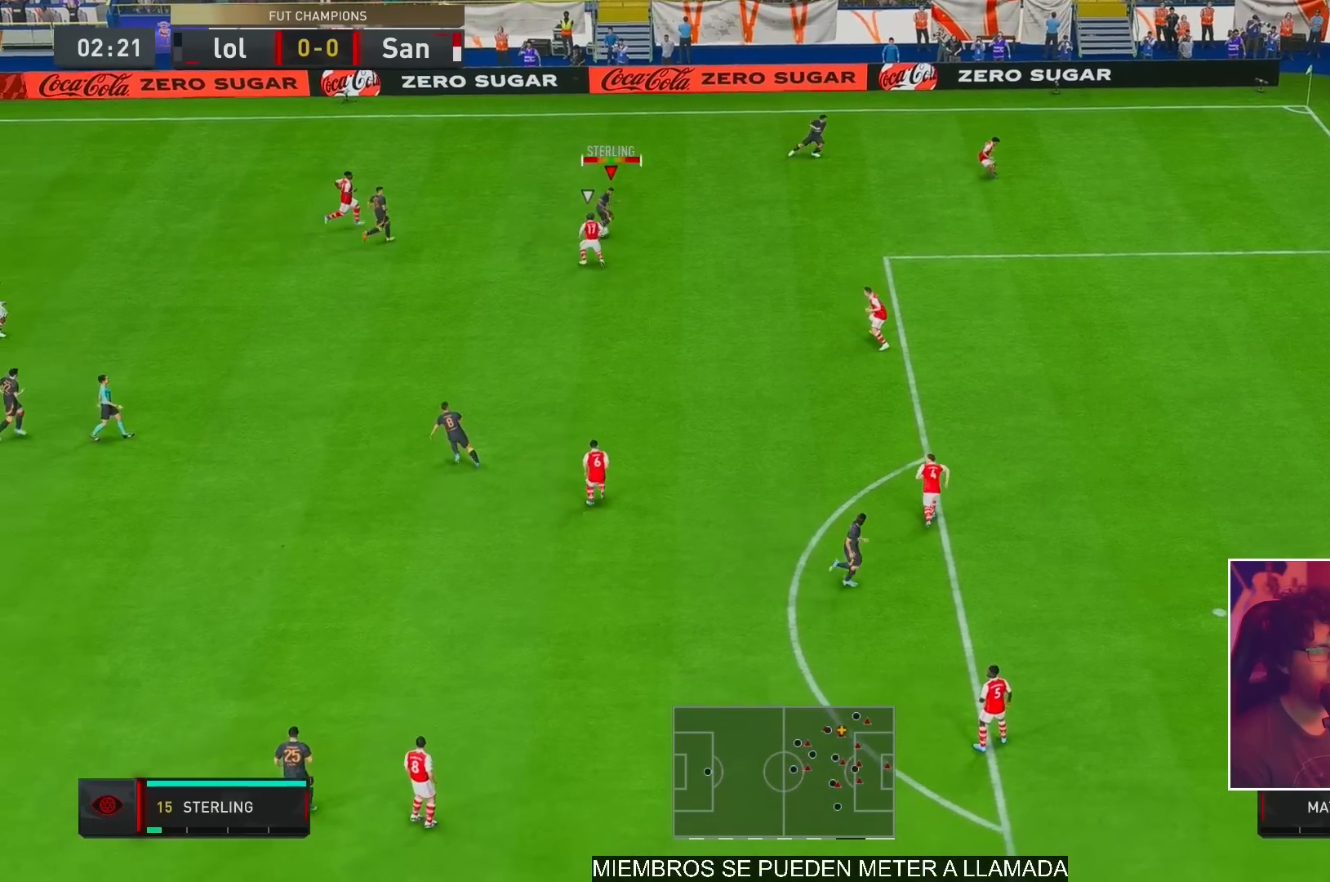
{"buttons": [], "left_stick": "down-right", "right_stick": "center", "events": [[167, "L1", "down"], [350, "L1", "up"], [383, "R1", "up"], [383, "X", "up"], [383, "left_stick", "down-right"]]}
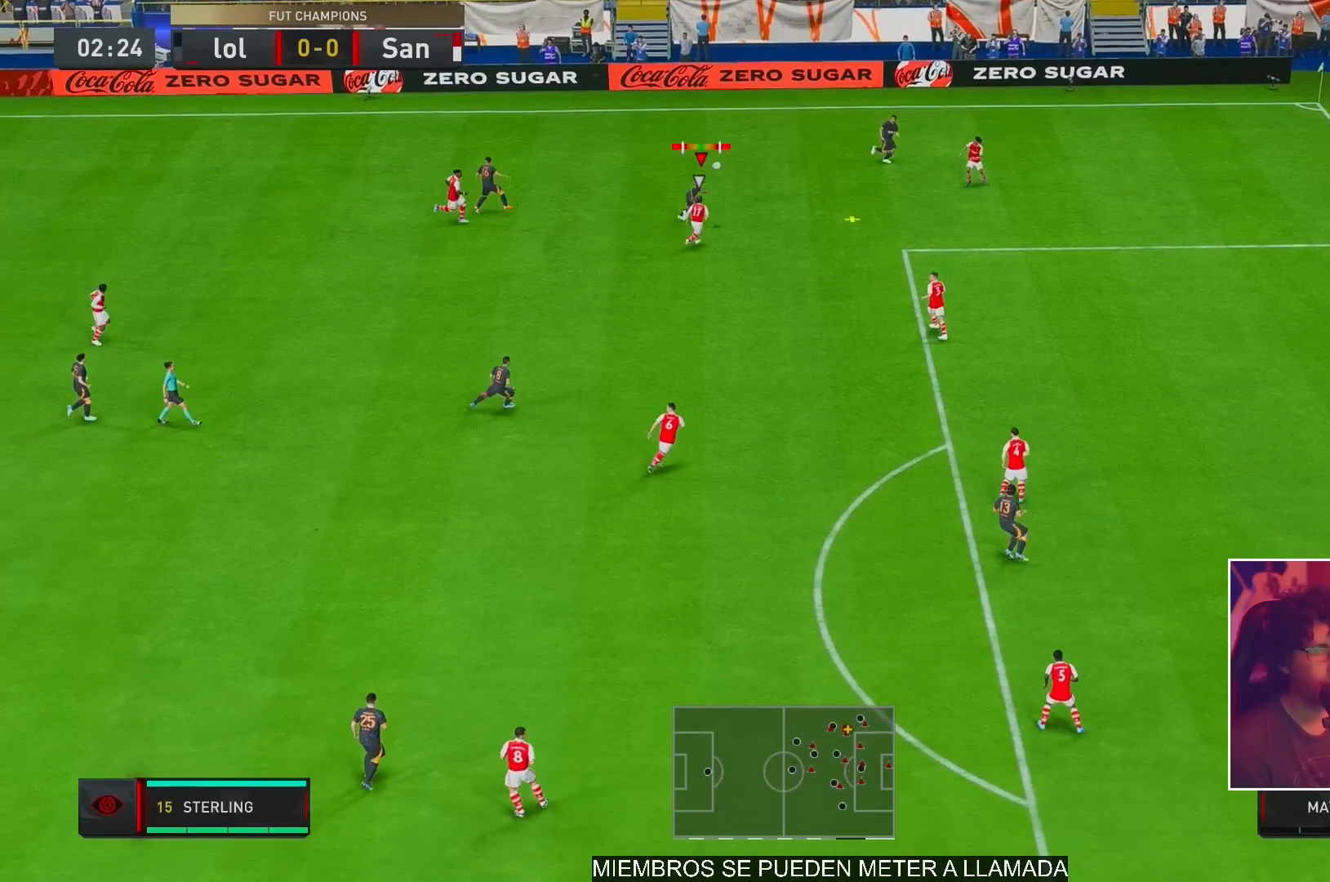
{"buttons": ["R2"], "left_stick": "down-right", "right_stick": "center", "events": [[50, "R2", "down"]]}
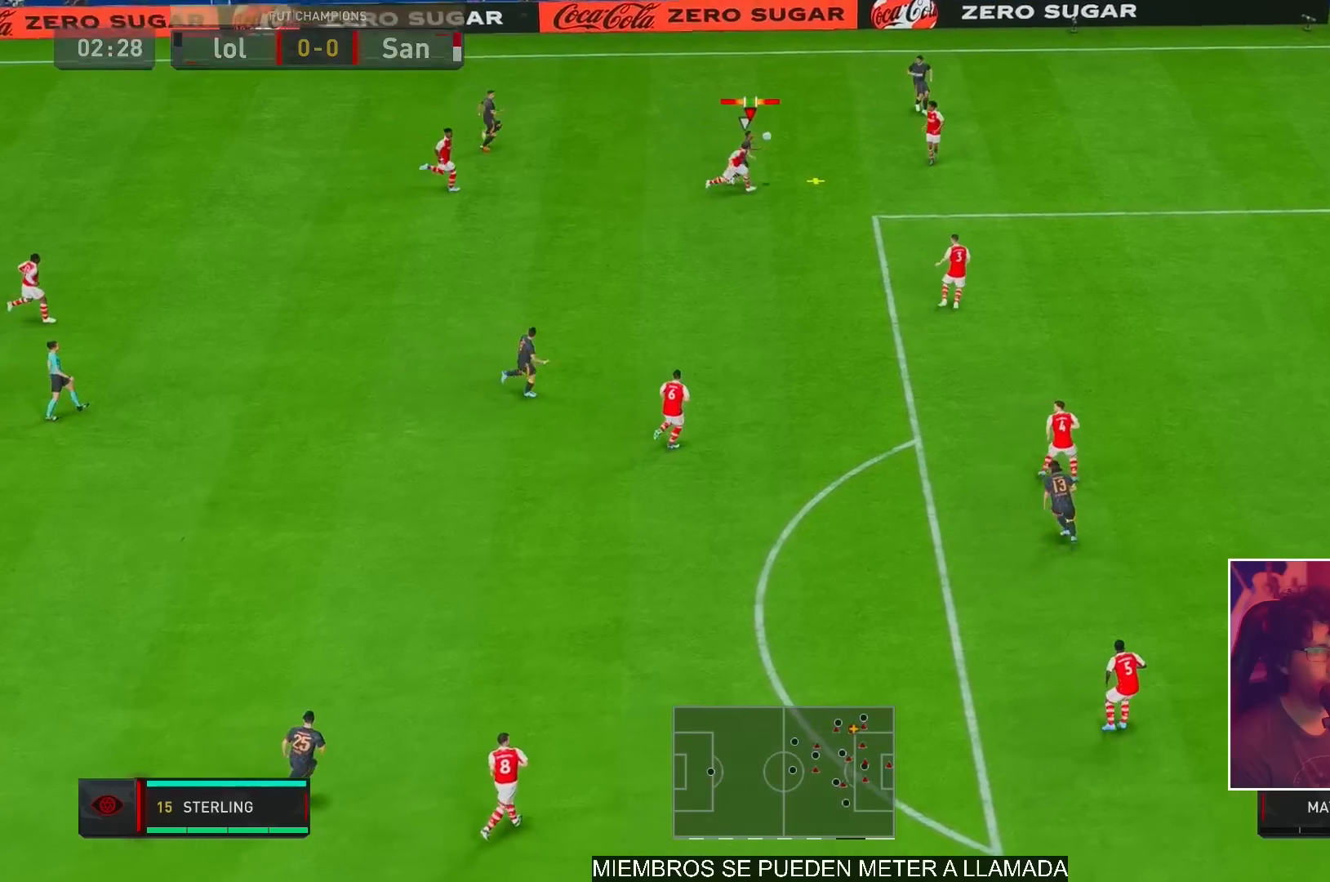
{"buttons": ["R2"], "left_stick": "center", "right_stick": "center", "events": [[233, "X", "down"], [300, "X", "up"], [433, "left_stick", "center"]]}
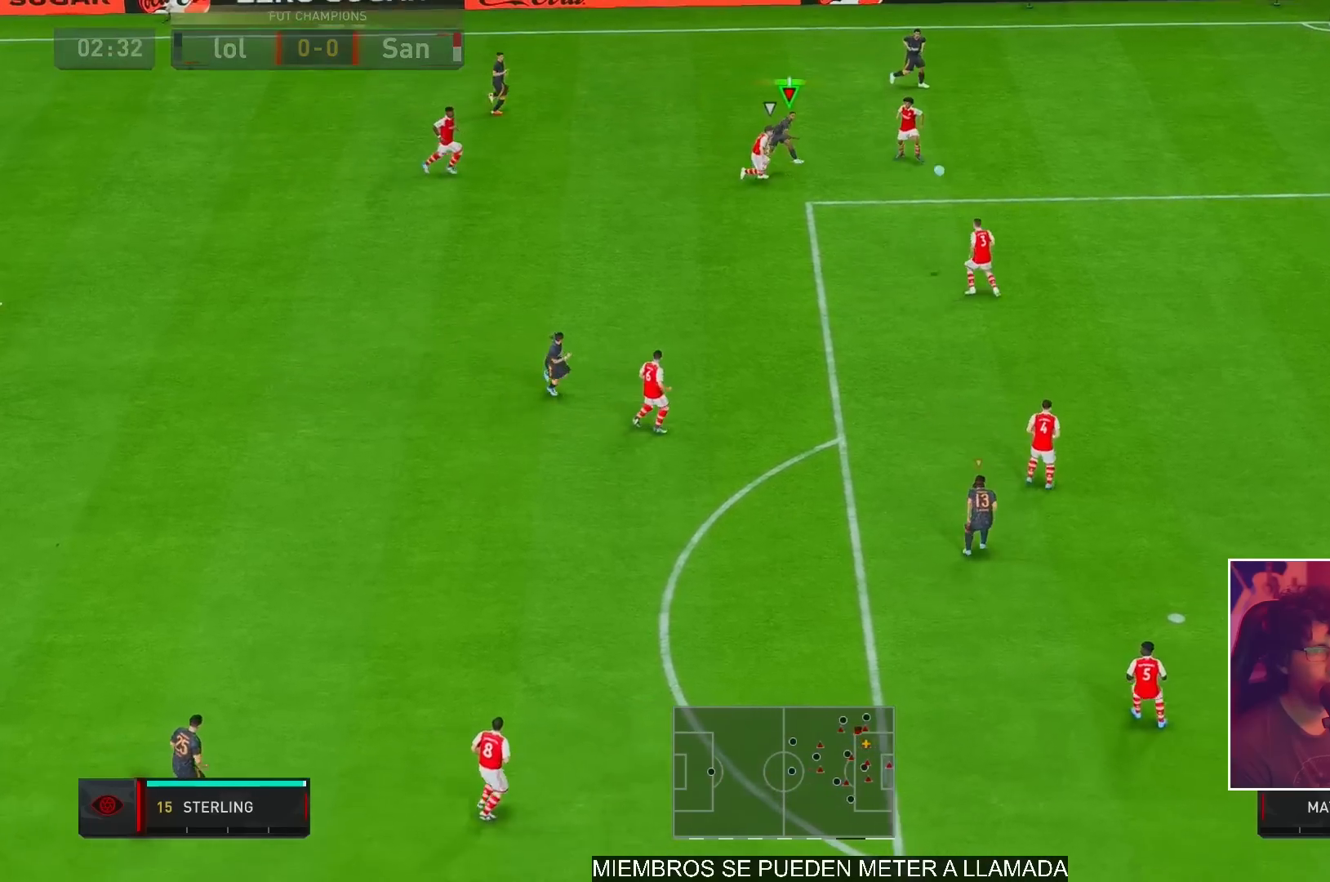
{"buttons": ["R2"], "left_stick": "center", "right_stick": "center", "events": []}
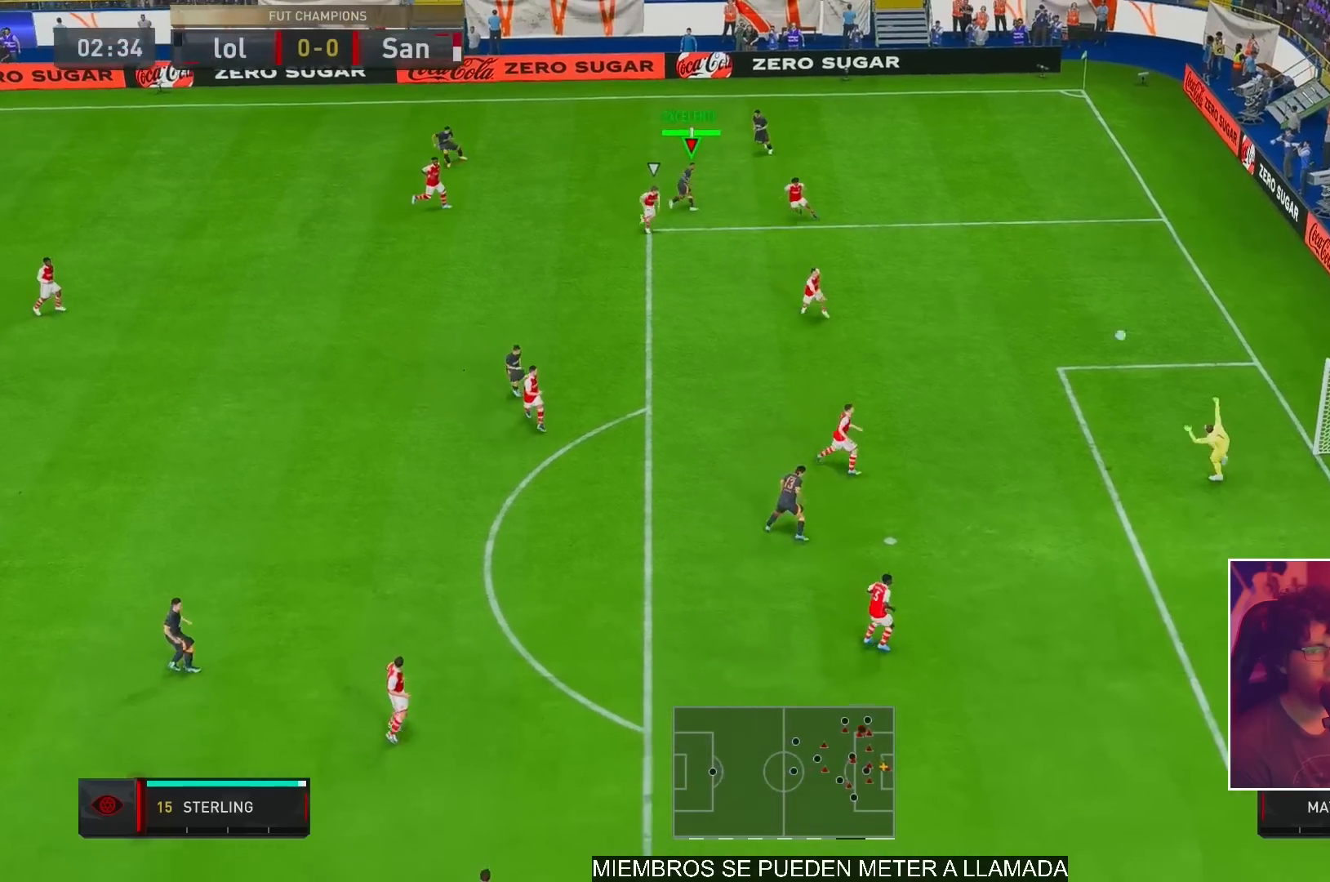
{"buttons": ["R2"], "left_stick": "center", "right_stick": "center", "events": []}
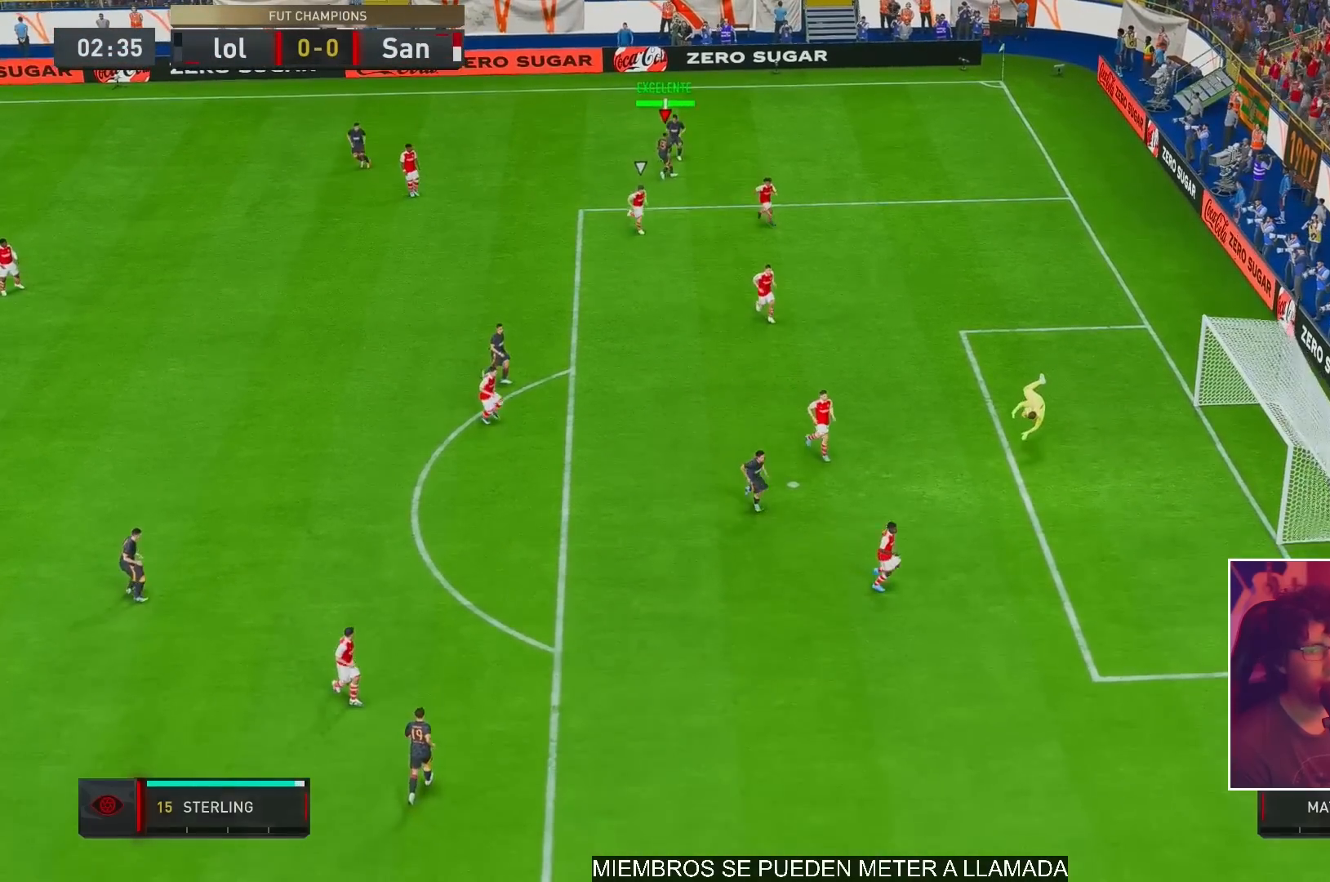
{"buttons": [], "left_stick": "center", "right_stick": "center", "events": [[267, "R2", "up"]]}
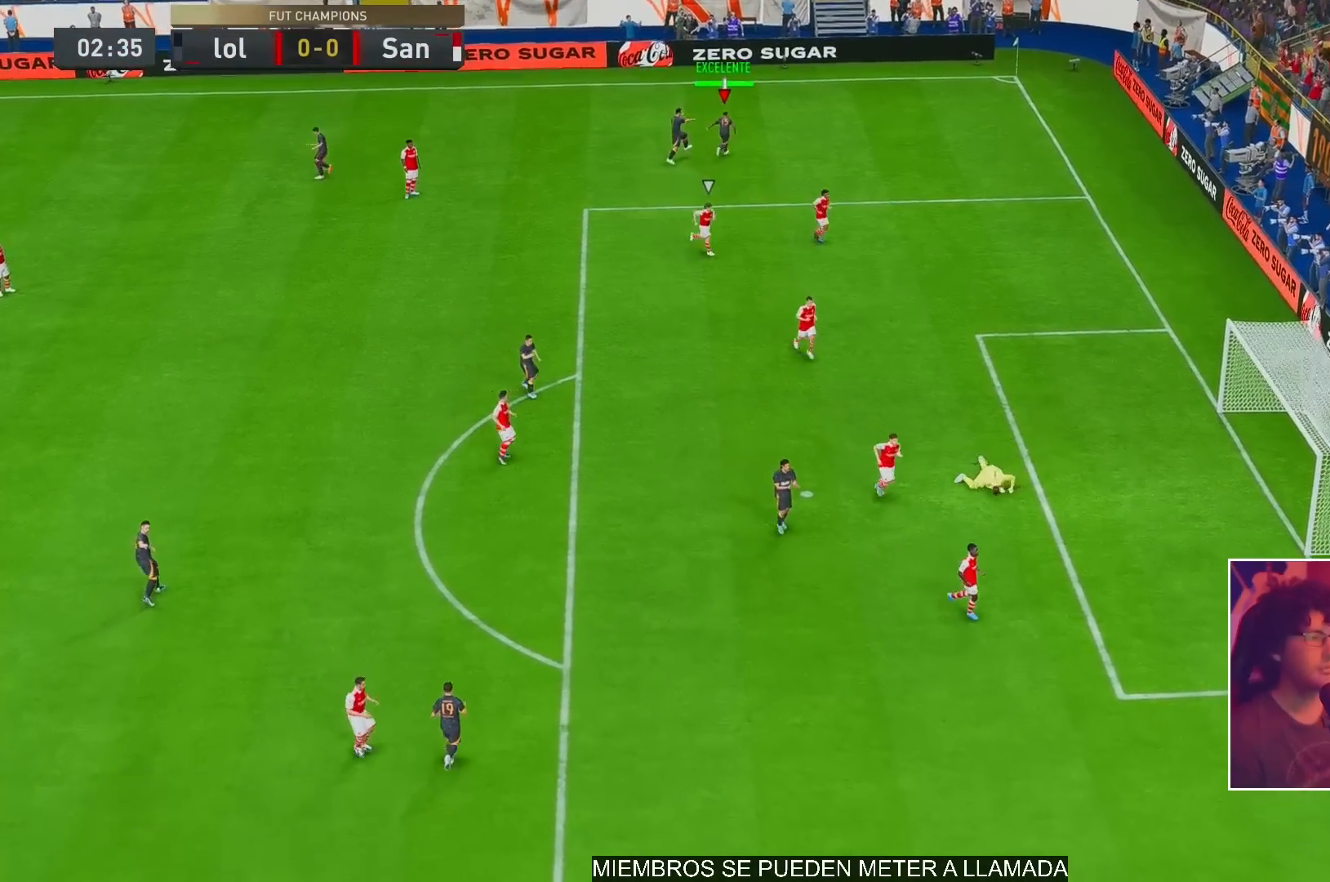
{"buttons": [], "left_stick": "center", "right_stick": "center", "events": [[67, "A", "down"], [133, "A", "up"]]}
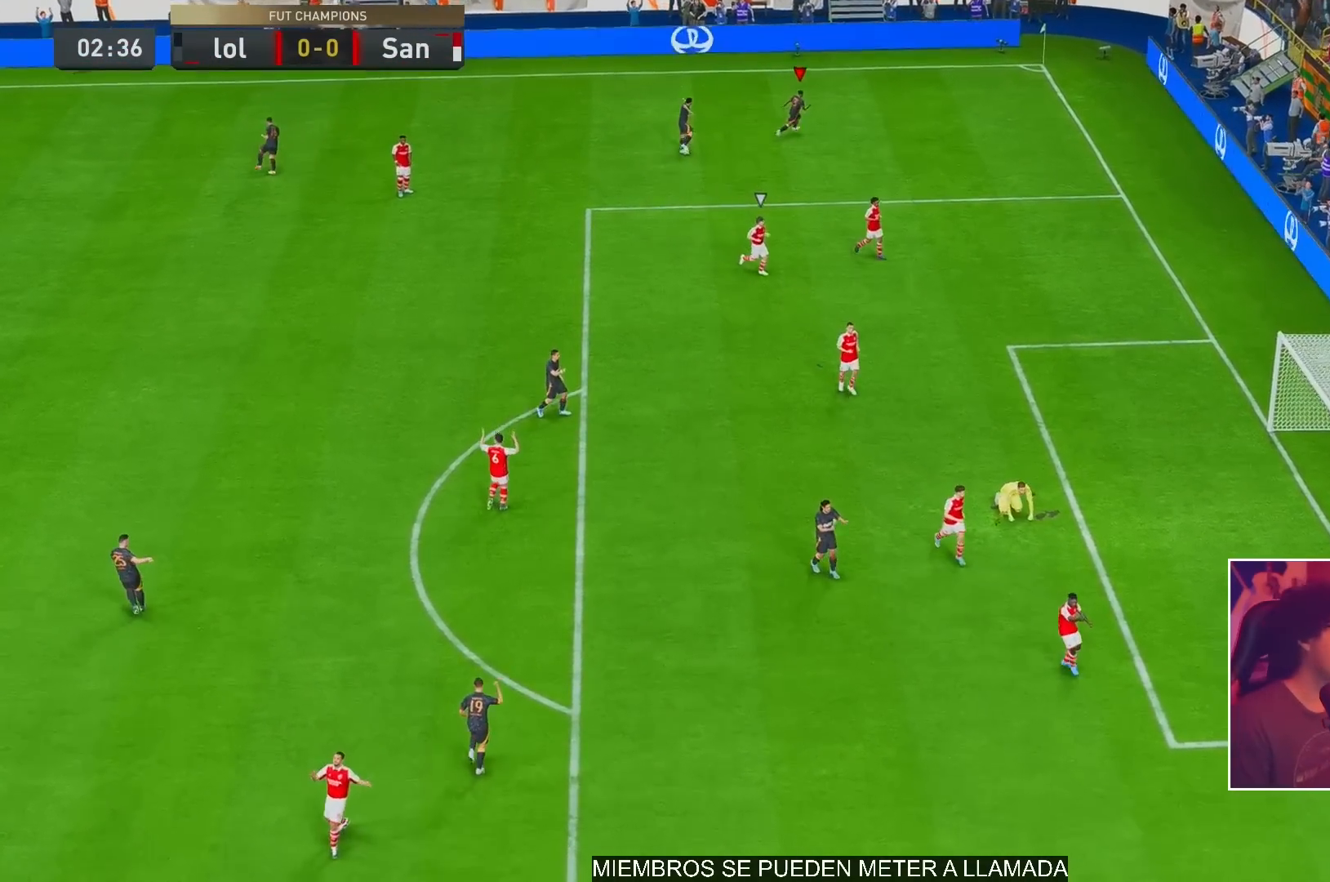
{"buttons": [], "left_stick": "center", "right_stick": "center", "events": []}